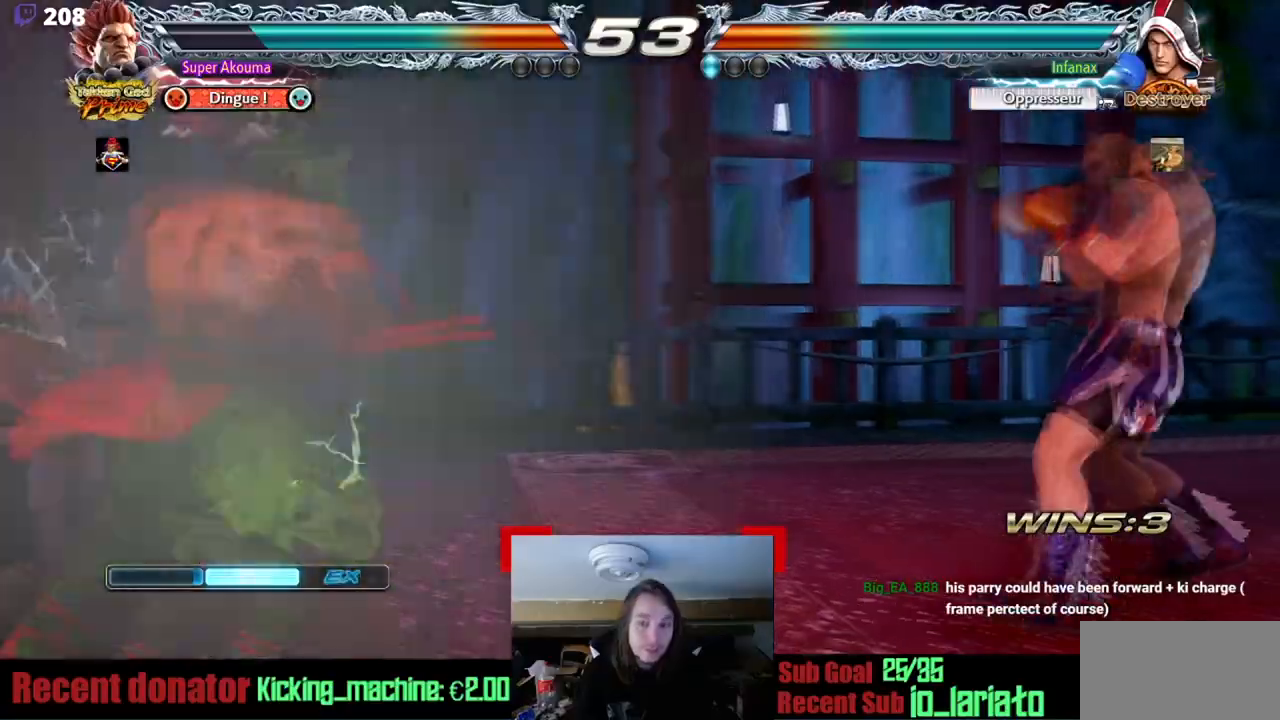
Gameplay with a controller (arcade stick); each line is a JSON object with the inputs held at the frame after it. "events" lists button and stick changes between this image and that frame as [ms after this image, input, new state], when the widget could be followed in between. Not read: L3 R3 other_buttons.
{"buttons": ["L1", "DPAD_RIGHT"], "events": [[251, "DPAD_RIGHT", "down"]]}
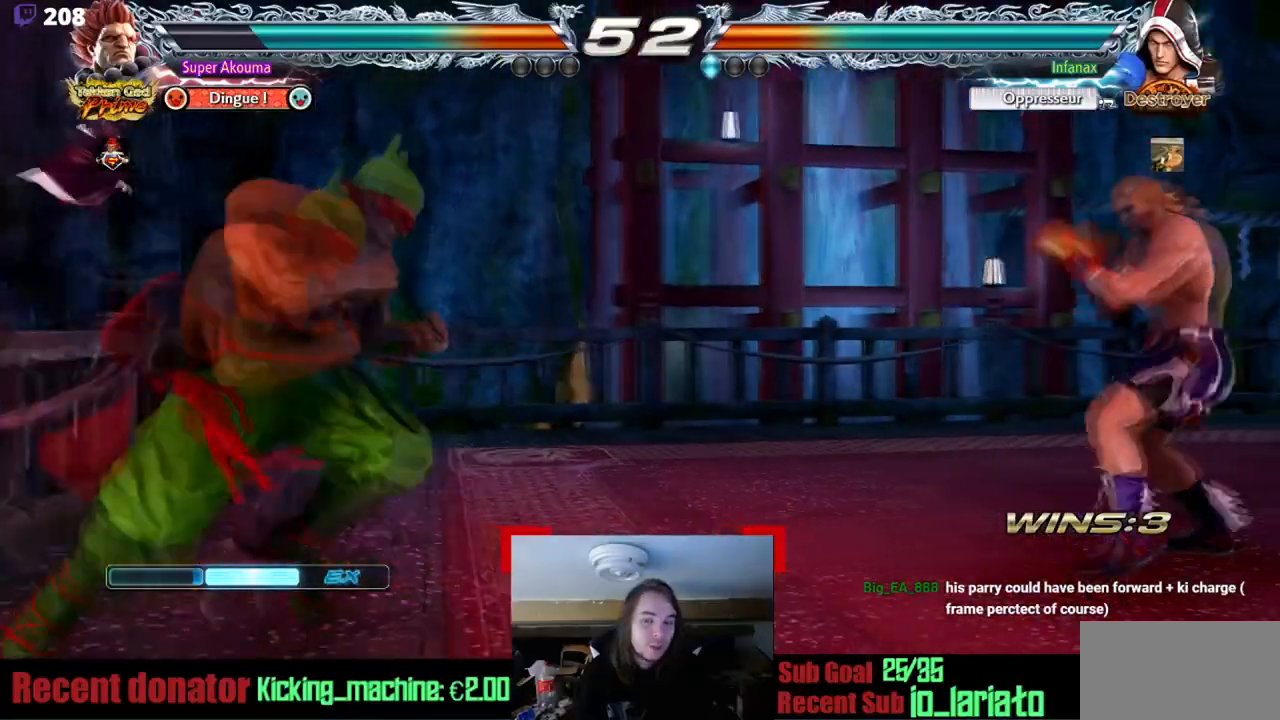
{"buttons": ["DPAD_LEFT"], "events": [[66, "DPAD_RIGHT", "up"], [117, "DPAD_LEFT", "down"], [117, "L1", "up"], [200, "DPAD_LEFT", "up"], [267, "DPAD_LEFT", "down"]]}
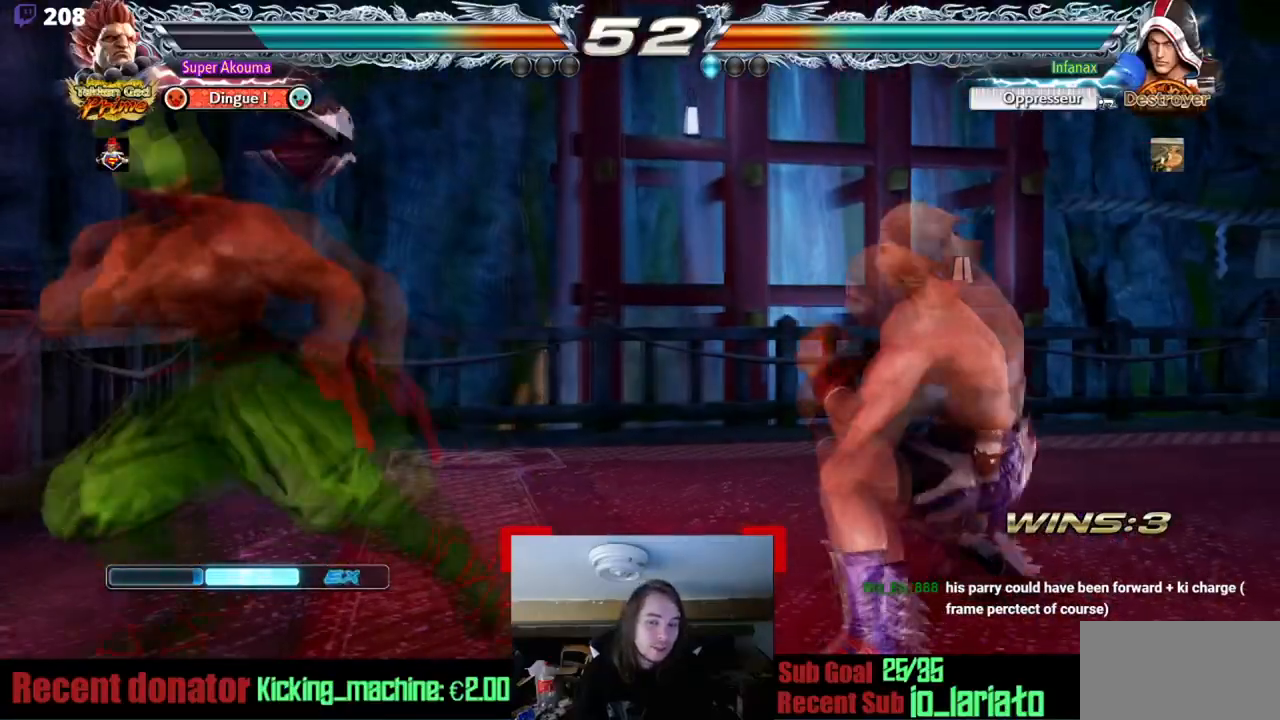
{"buttons": ["L1"], "events": [[84, "DPAD_DOWN", "down"], [134, "DPAD_DOWN", "up"], [334, "DPAD_LEFT", "up"], [334, "L1", "down"]]}
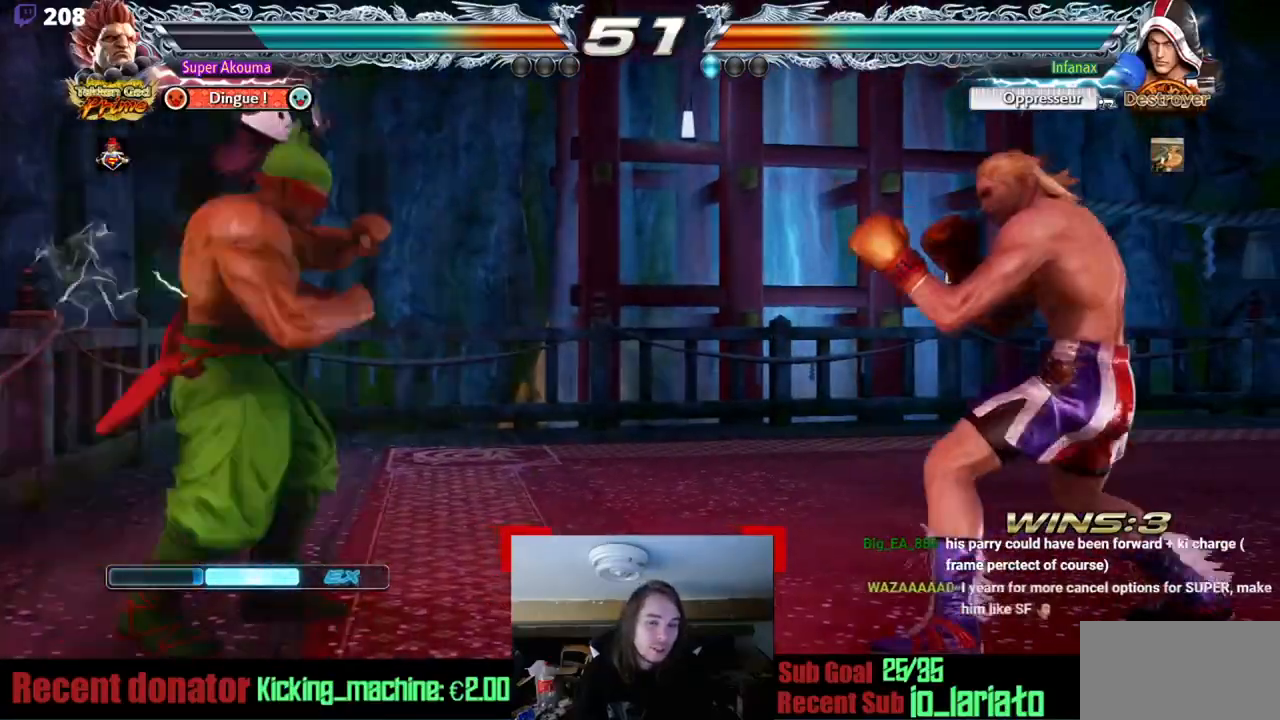
{"buttons": ["L1", "DPAD_RIGHT"], "events": [[317, "DPAD_RIGHT", "down"]]}
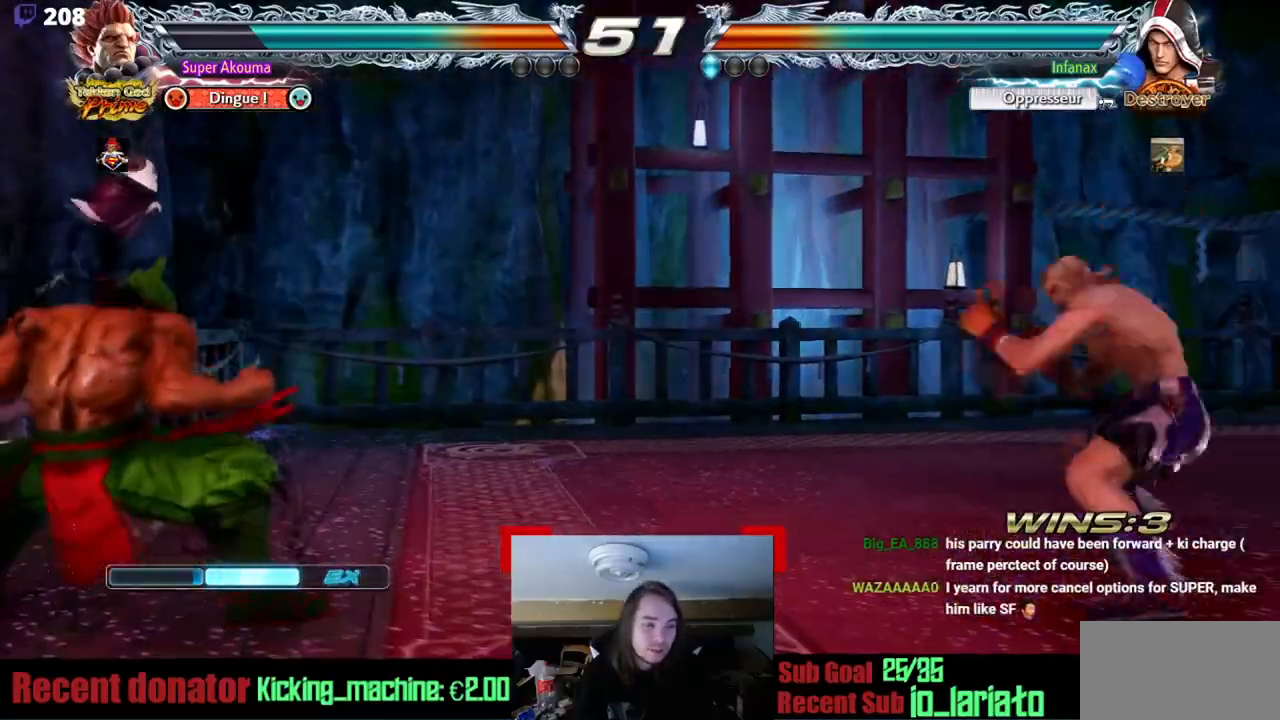
{"buttons": ["DPAD_RIGHT"], "events": [[183, "DPAD_DOWN", "down"], [200, "L1", "up"], [350, "DPAD_DOWN", "up"]]}
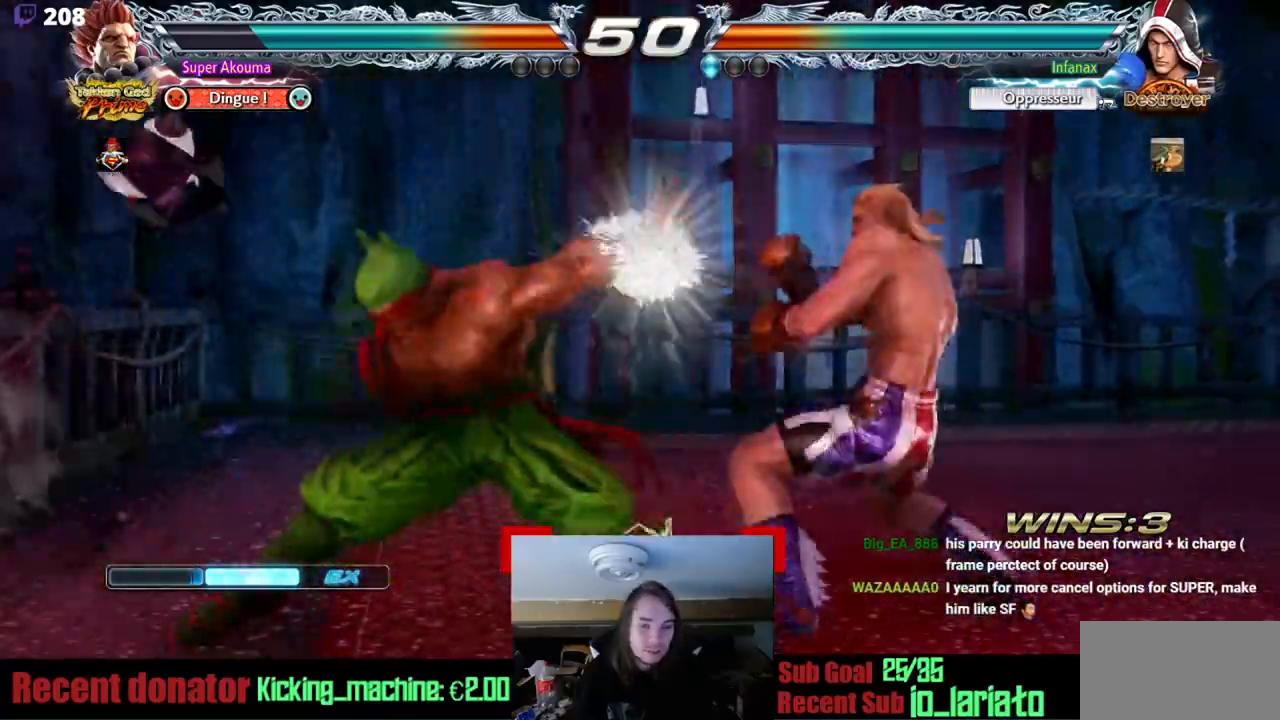
{"buttons": ["DPAD_DOWN", "DPAD_RIGHT"], "events": [[17, "DPAD_RIGHT", "up"], [83, "DPAD_RIGHT", "down"], [217, "DPAD_RIGHT", "up"], [317, "DPAD_RIGHT", "down"], [484, "DPAD_DOWN", "down"]]}
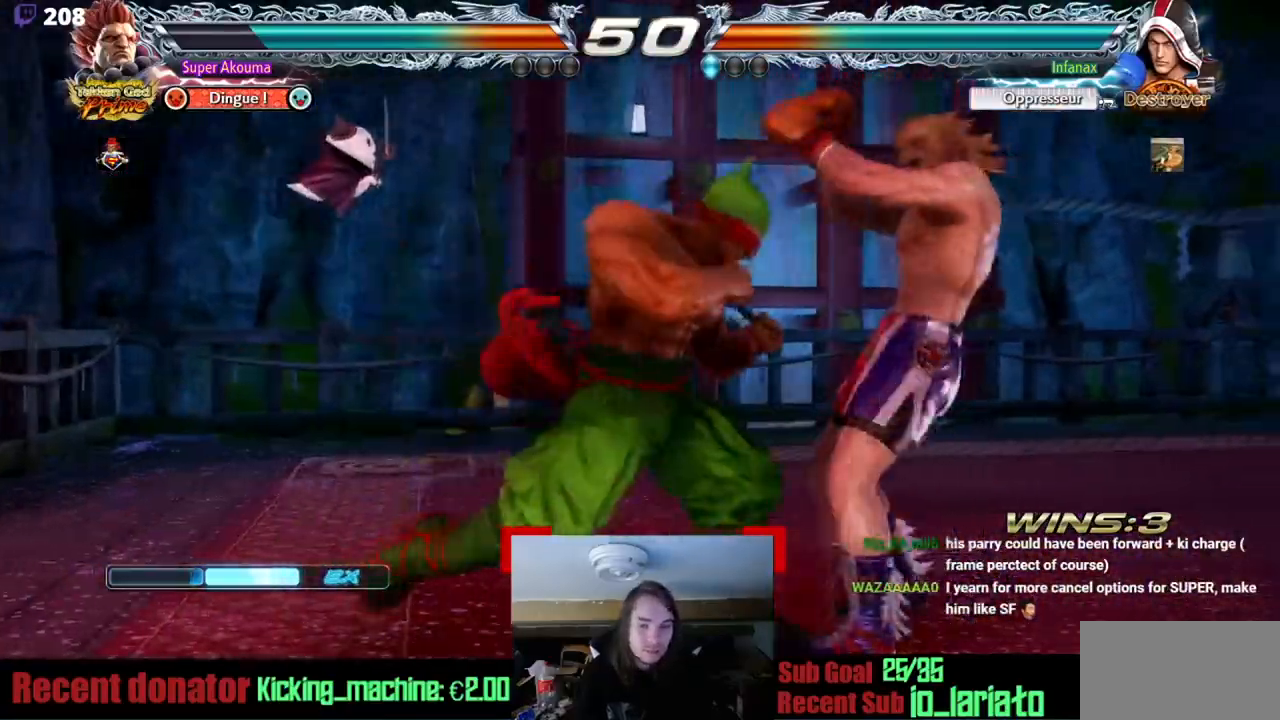
{"buttons": ["SQUARE"], "events": [[50, "SQUARE", "down"], [383, "DPAD_DOWN", "up"], [383, "DPAD_RIGHT", "up"]]}
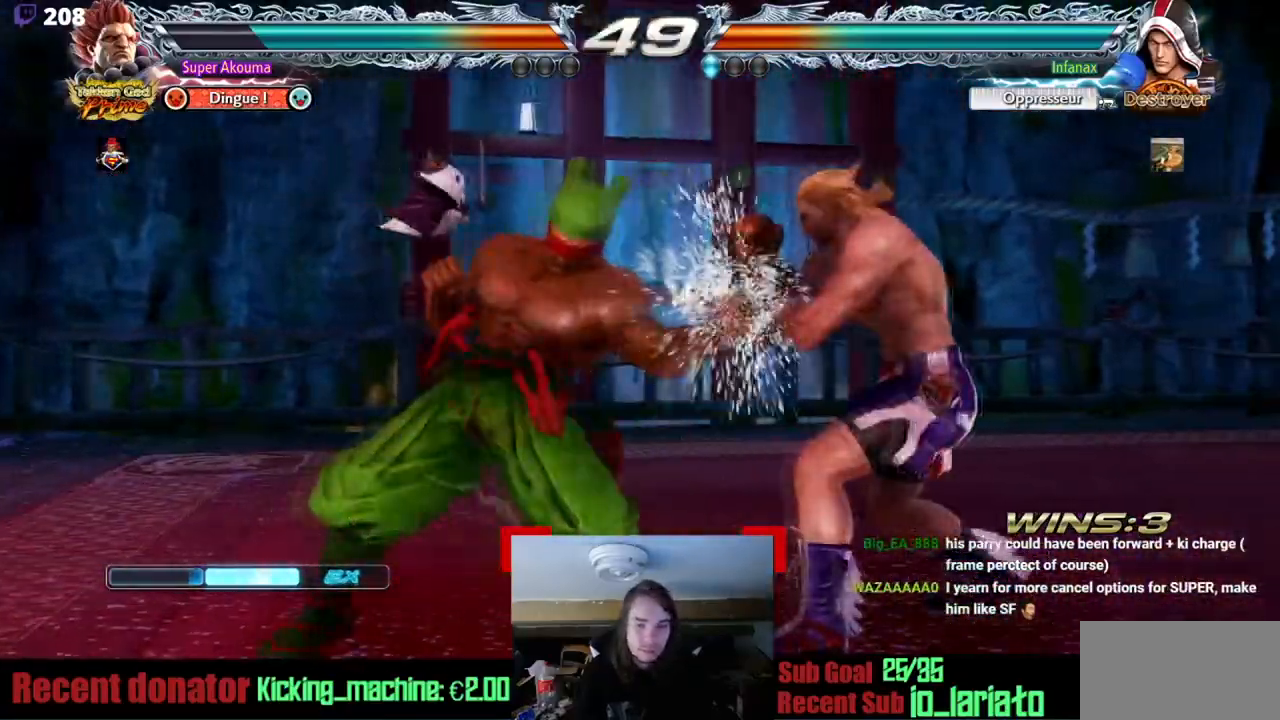
{"buttons": ["DPAD_LEFT"], "events": [[33, "DPAD_LEFT", "down"], [67, "SQUARE", "up"], [117, "DPAD_LEFT", "up"], [184, "DPAD_LEFT", "down"], [350, "DPAD_DOWN", "down"], [417, "DPAD_DOWN", "up"]]}
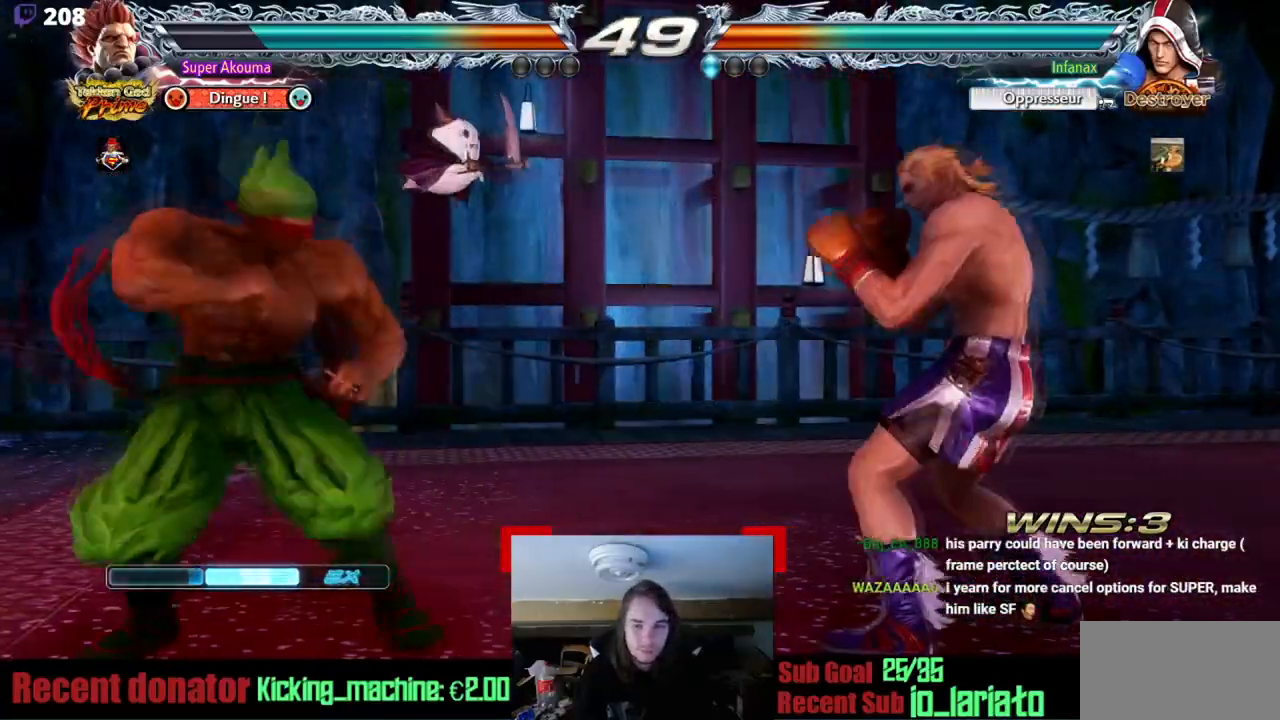
{"buttons": ["DPAD_RIGHT"], "events": [[150, "DPAD_LEFT", "up"], [216, "DPAD_UP", "down"], [333, "DPAD_UP", "up"], [450, "DPAD_RIGHT", "down"]]}
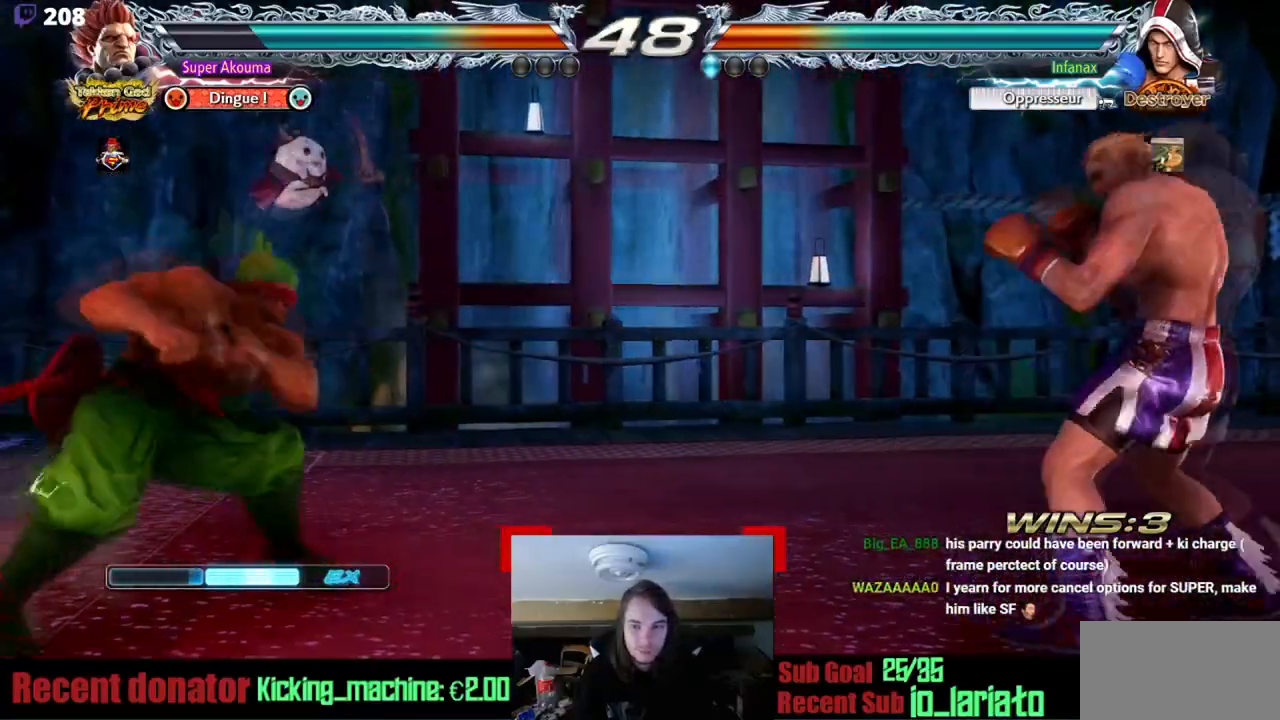
{"buttons": ["DPAD_DOWN", "DPAD_LEFT"], "events": [[184, "DPAD_RIGHT", "up"], [217, "DPAD_LEFT", "down"], [284, "DPAD_LEFT", "up"], [350, "DPAD_LEFT", "down"], [484, "DPAD_DOWN", "down"]]}
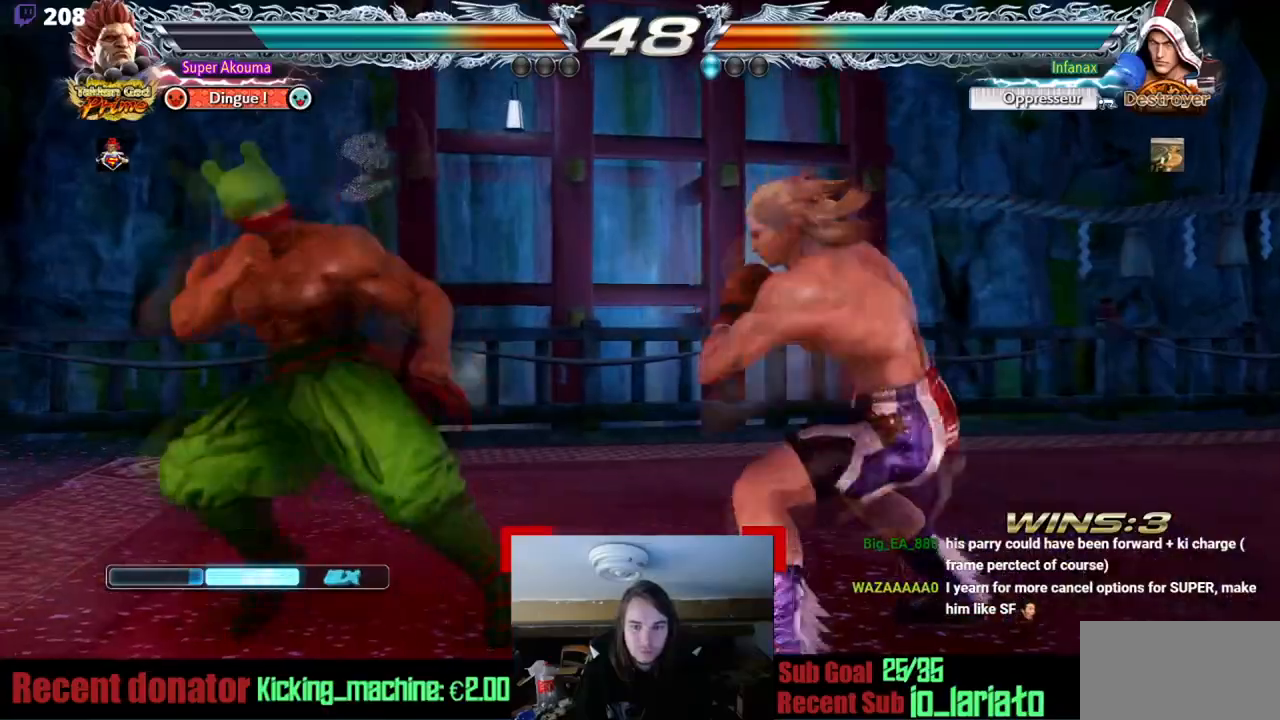
{"buttons": ["TRIANGLE", "DPAD_LEFT"], "events": [[50, "DPAD_DOWN", "up"], [283, "TRIANGLE", "down"]]}
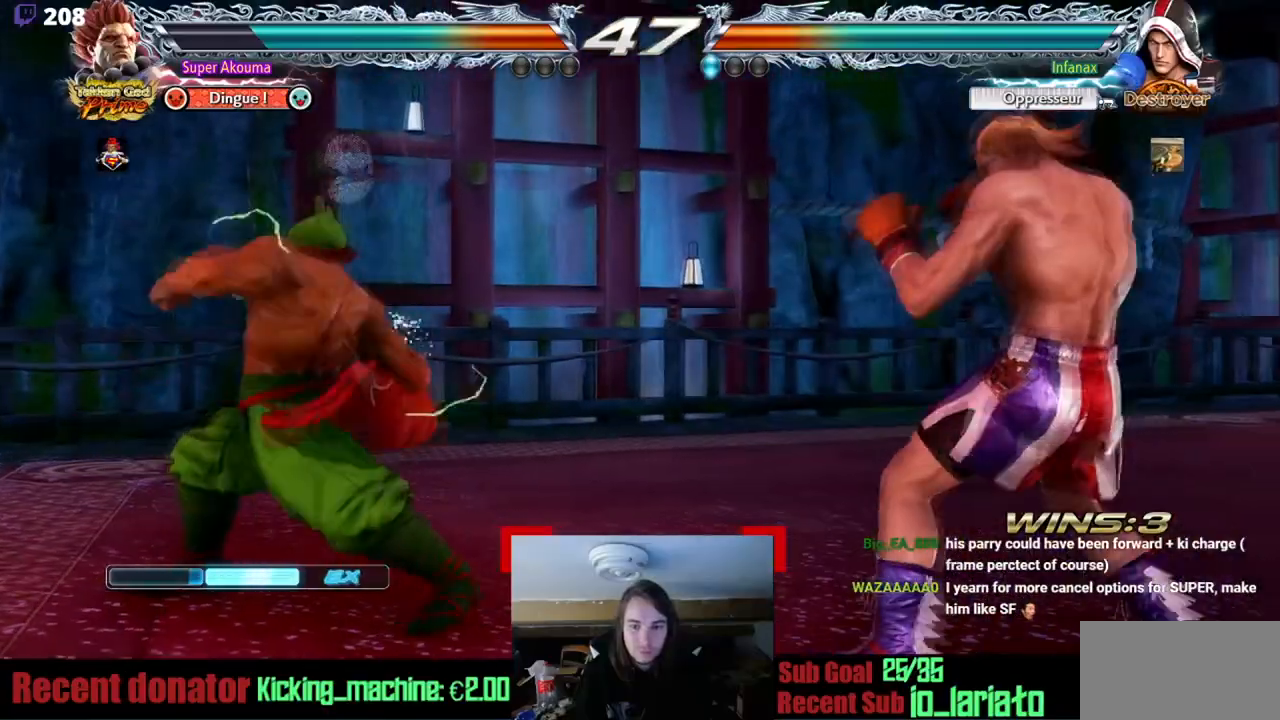
{"buttons": ["DPAD_LEFT"], "events": [[350, "TRIANGLE", "up"]]}
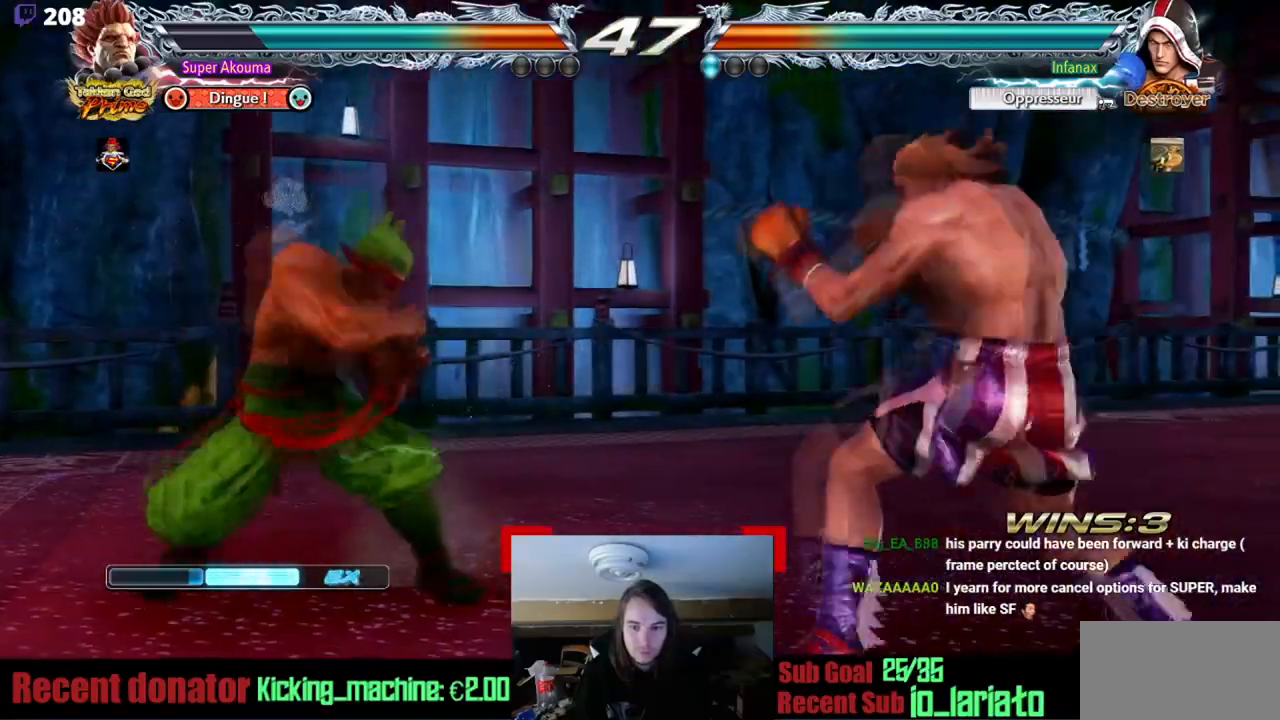
{"buttons": ["DPAD_LEFT"], "events": []}
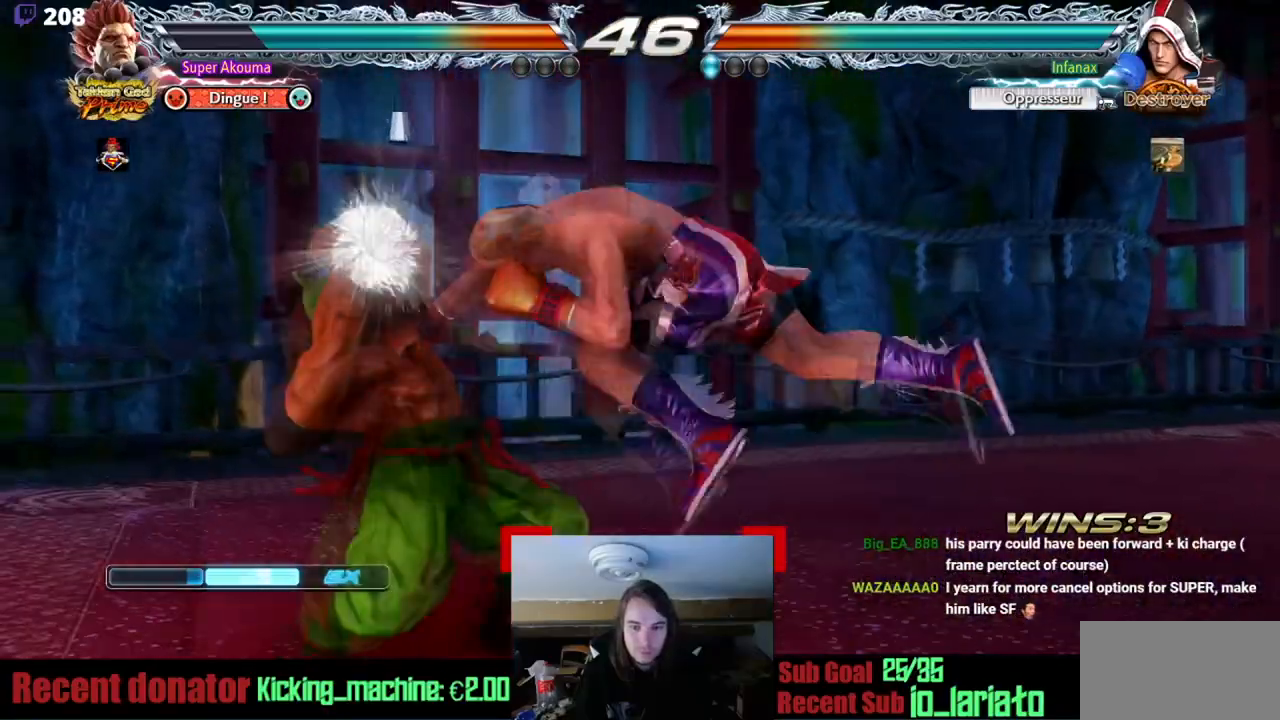
{"buttons": [], "events": [[384, "DPAD_LEFT", "up"]]}